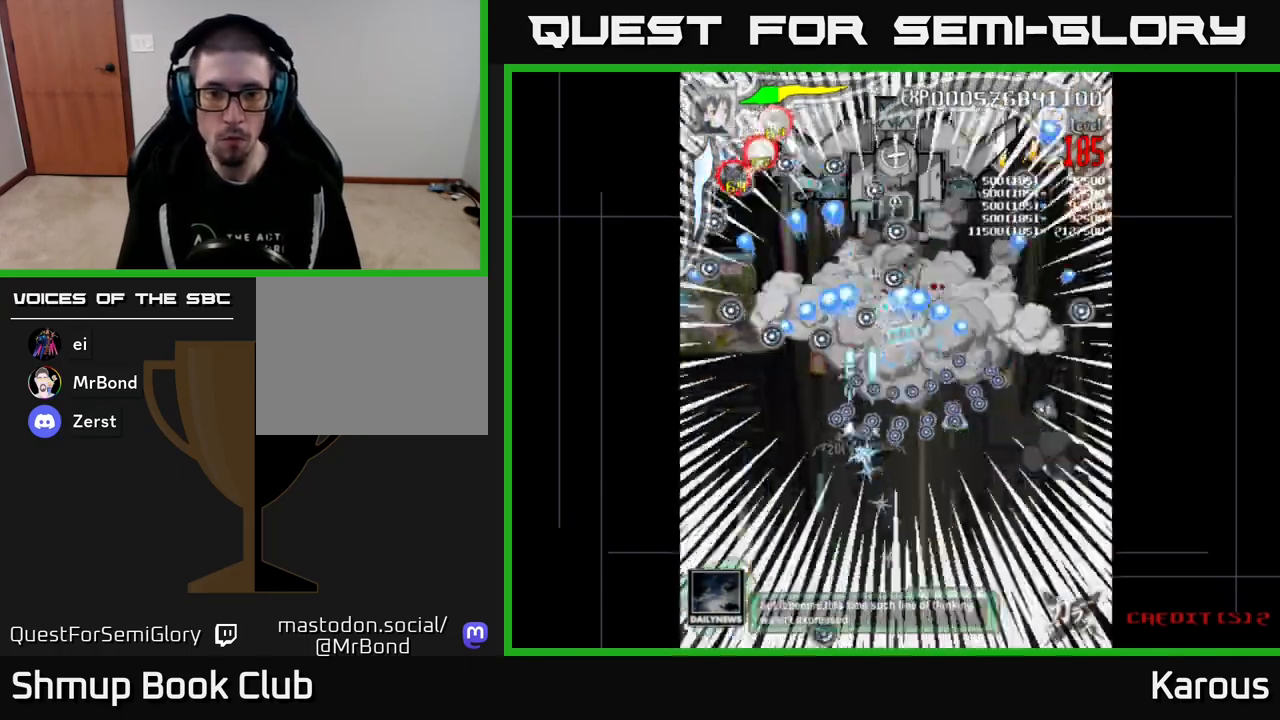
Gameplay with a controller (Xbox layout); each line is a JSON object with the inputs held at the frame after it. "events" lists button and stick changes between this image and that frame as [ms after this image, input, new state], when the widget could be followed in between. Not read: left_stick right_stick.
{"buttons": ["A"], "events": [[417, "DPAD_DOWN", "up"]]}
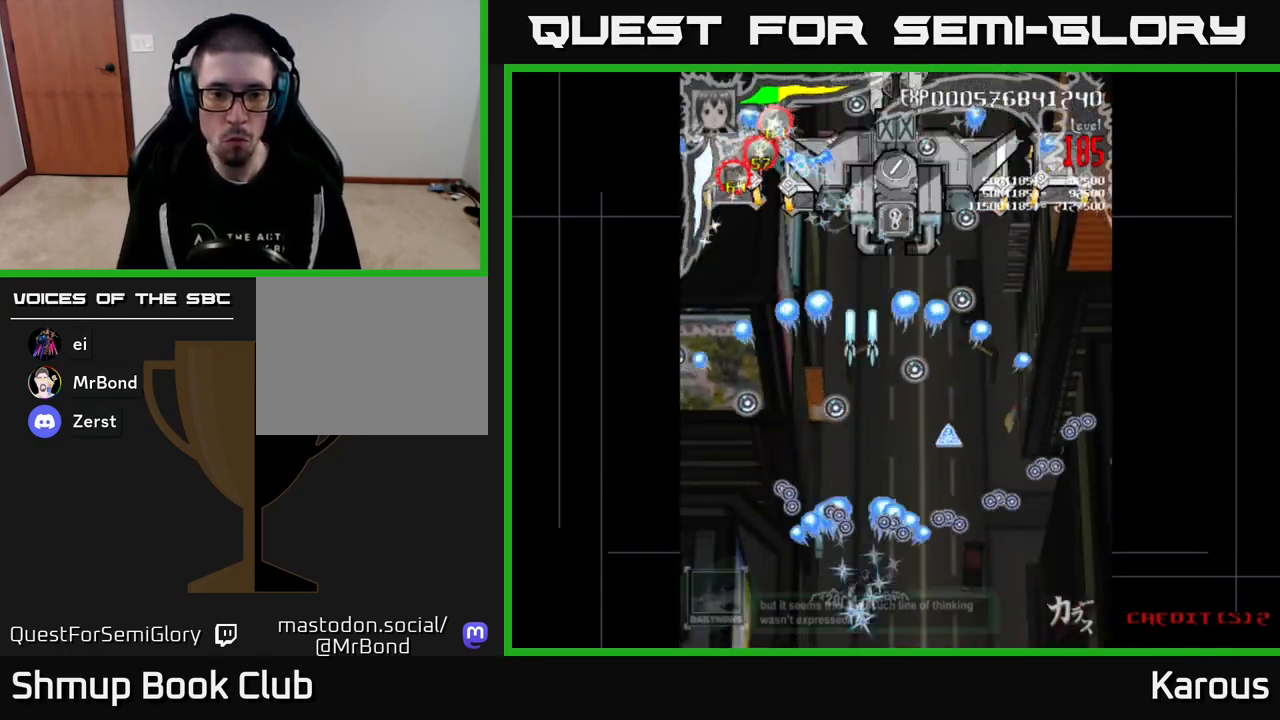
{"buttons": ["A", "DPAD_UP", "DPAD_RIGHT"], "events": [[300, "DPAD_UP", "down"], [433, "DPAD_RIGHT", "down"]]}
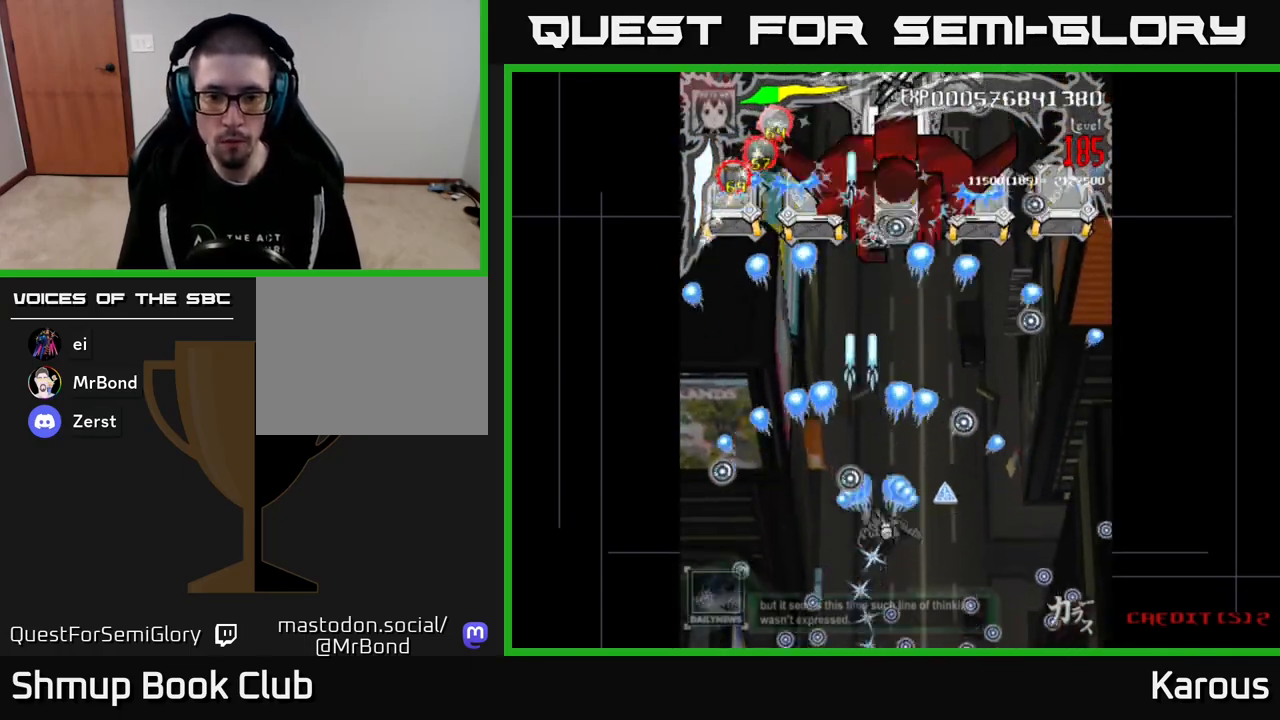
{"buttons": ["A", "DPAD_UP"], "events": [[200, "DPAD_UP", "up"], [217, "DPAD_RIGHT", "up"], [250, "DPAD_DOWN", "down"], [300, "DPAD_DOWN", "up"], [300, "DPAD_LEFT", "down"], [350, "DPAD_UP", "down"], [383, "DPAD_LEFT", "up"]]}
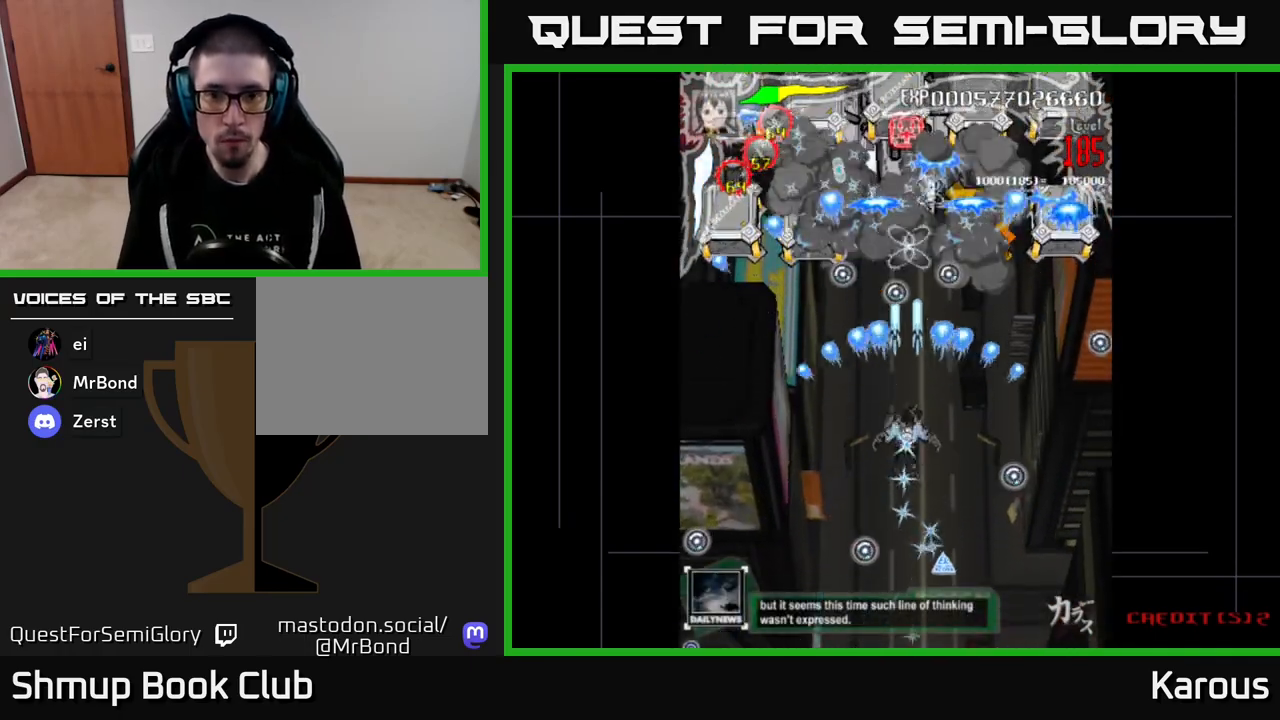
{"buttons": ["A", "DPAD_LEFT"], "events": [[17, "DPAD_UP", "up"], [67, "DPAD_DOWN", "down"], [150, "DPAD_RIGHT", "down"], [250, "DPAD_DOWN", "up"], [317, "DPAD_RIGHT", "up"], [333, "DPAD_UP", "down"], [367, "DPAD_LEFT", "down"], [383, "DPAD_UP", "up"]]}
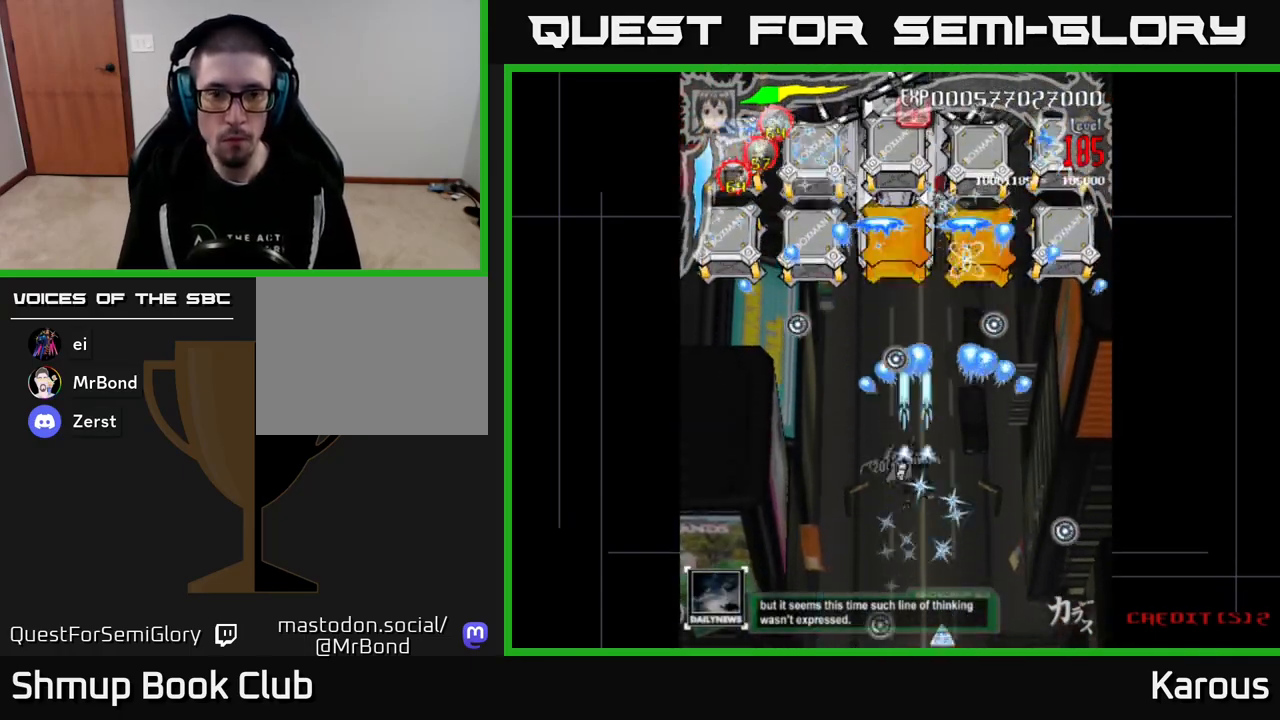
{"buttons": ["DPAD_UP", "DPAD_LEFT"], "events": [[17, "DPAD_UP", "down"], [100, "DPAD_LEFT", "up"], [217, "DPAD_LEFT", "down"], [350, "DPAD_LEFT", "up"], [417, "X", "down"], [433, "A", "up"], [450, "DPAD_LEFT", "down"], [483, "X", "up"]]}
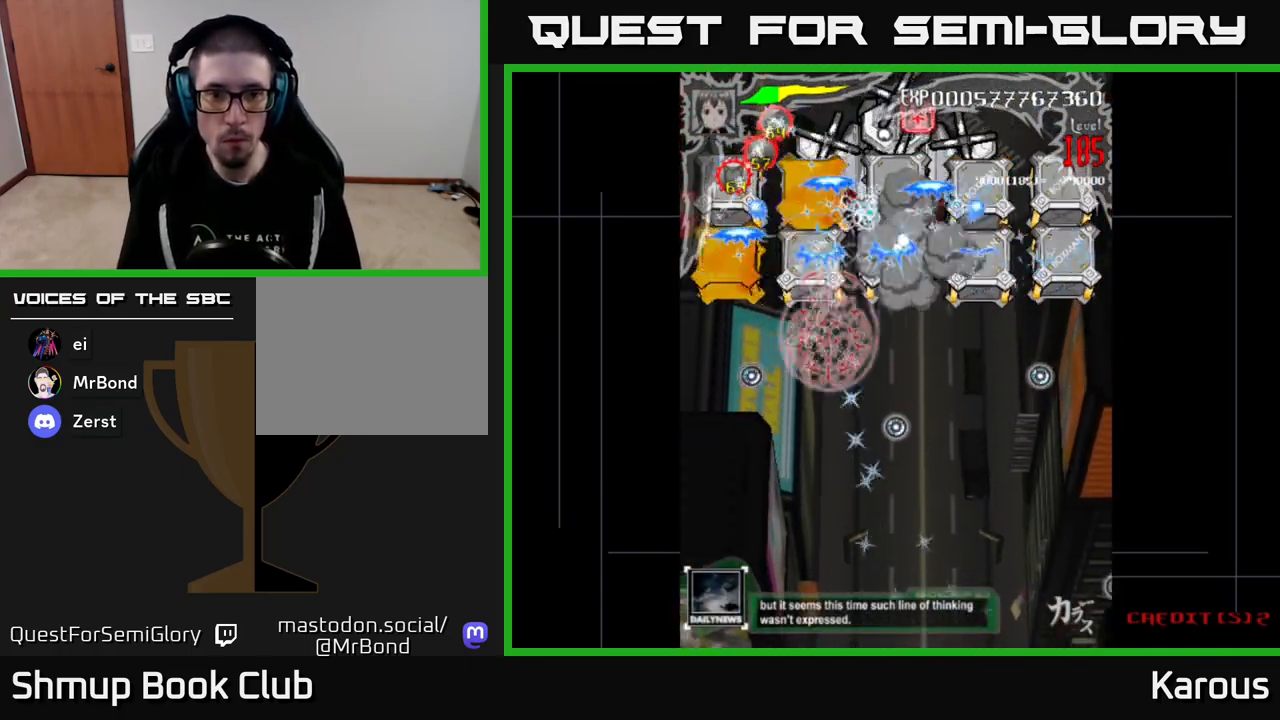
{"buttons": ["DPAD_UP"], "events": [[33, "DPAD_UP", "up"], [317, "DPAD_UP", "down"], [350, "DPAD_LEFT", "up"]]}
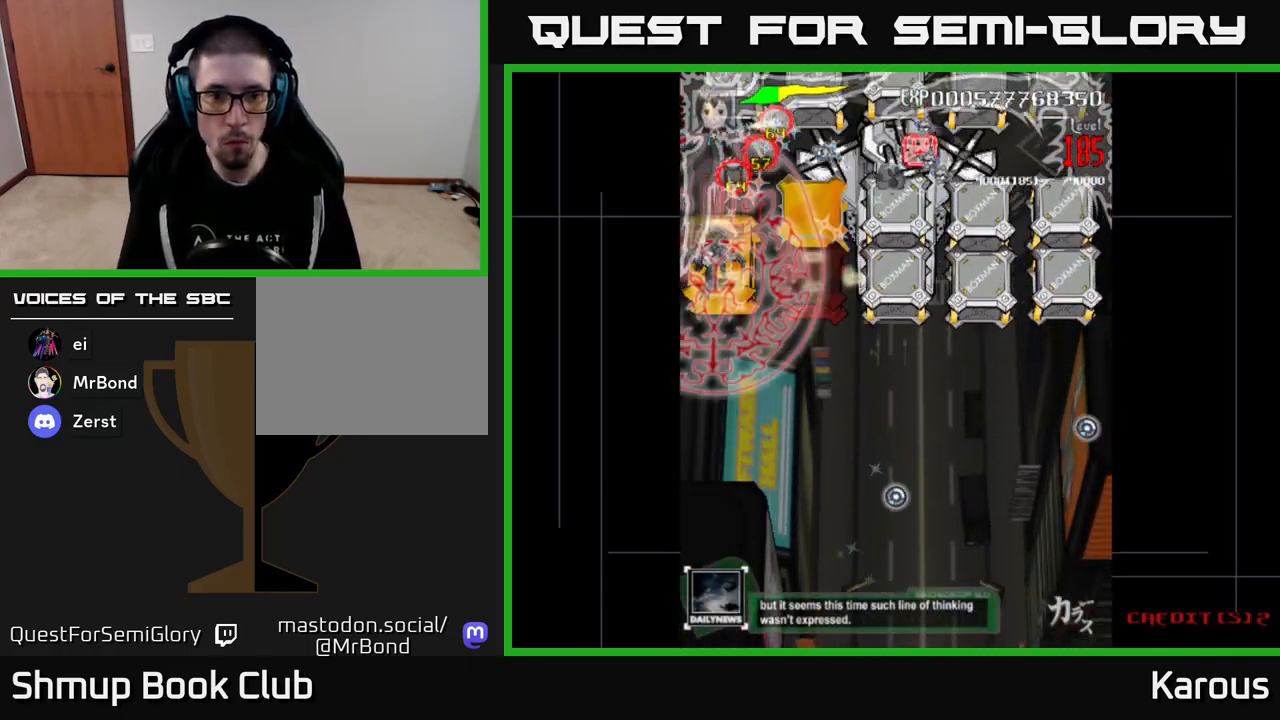
{"buttons": ["DPAD_RIGHT"], "events": [[133, "DPAD_UP", "up"], [167, "DPAD_DOWN", "down"], [383, "DPAD_RIGHT", "down"], [500, "DPAD_DOWN", "up"]]}
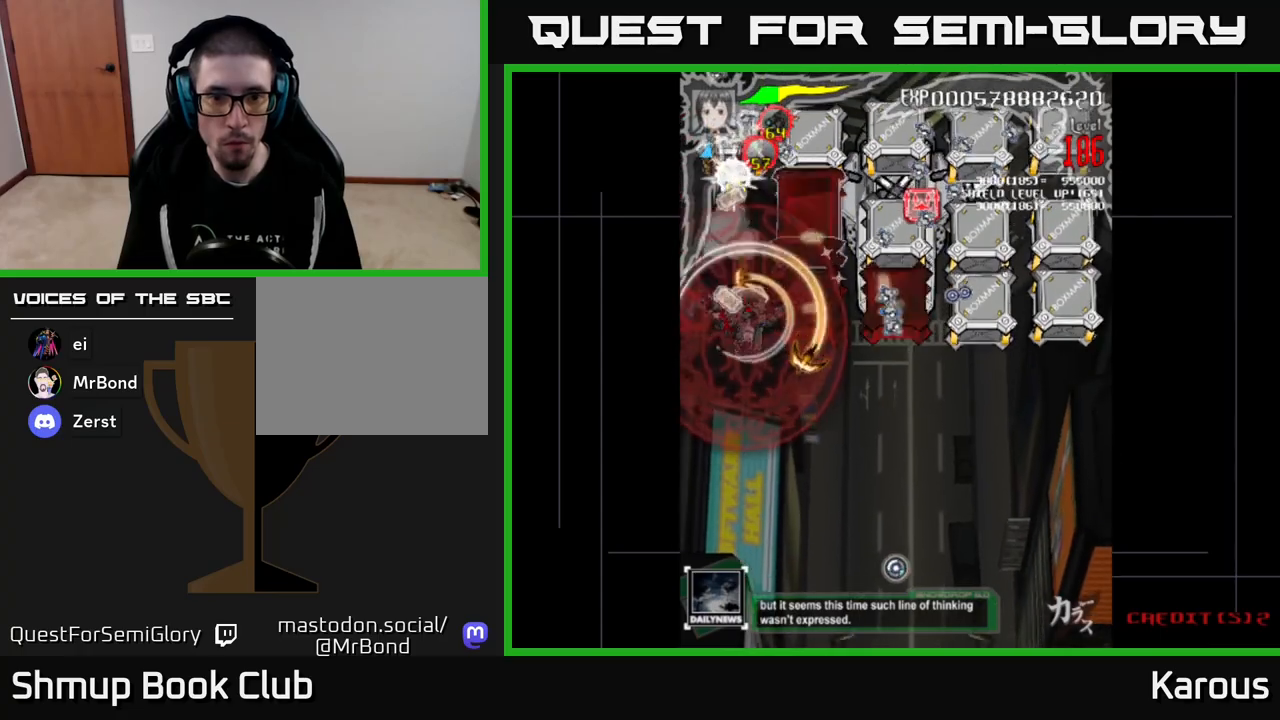
{"buttons": ["DPAD_RIGHT"], "events": []}
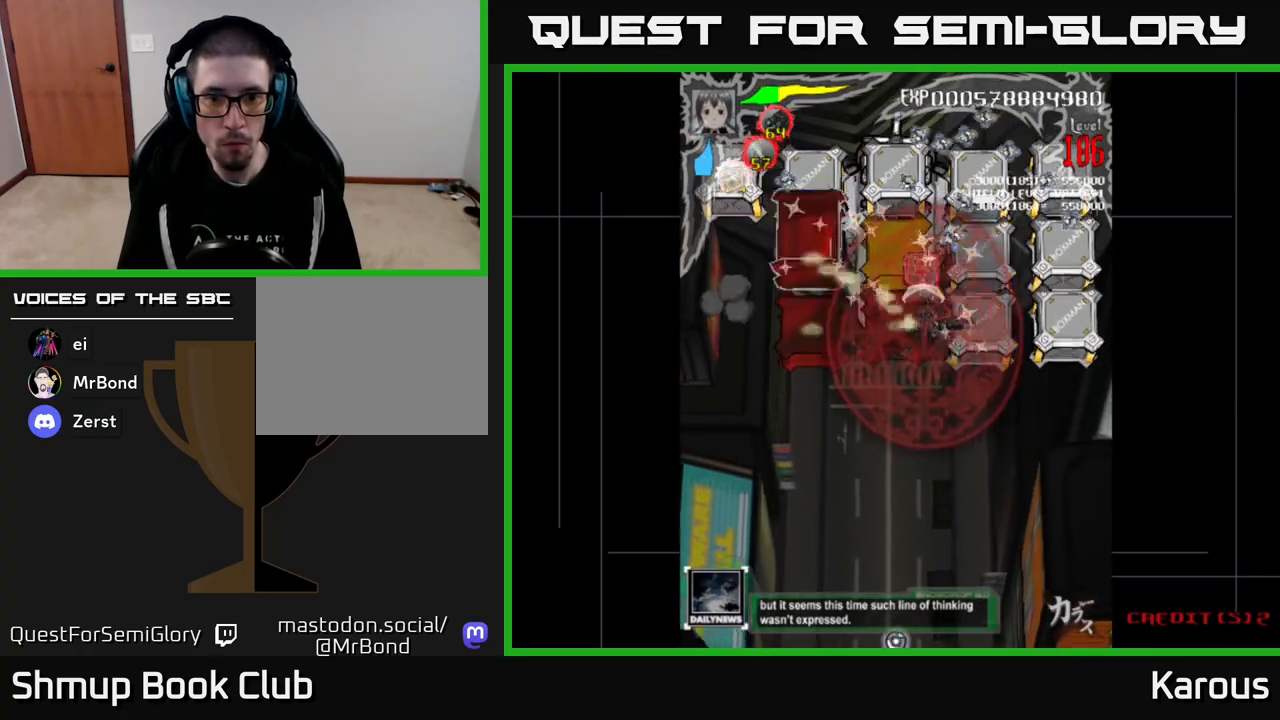
{"buttons": [], "events": [[167, "DPAD_DOWN", "down"], [317, "DPAD_DOWN", "up"], [500, "DPAD_RIGHT", "up"]]}
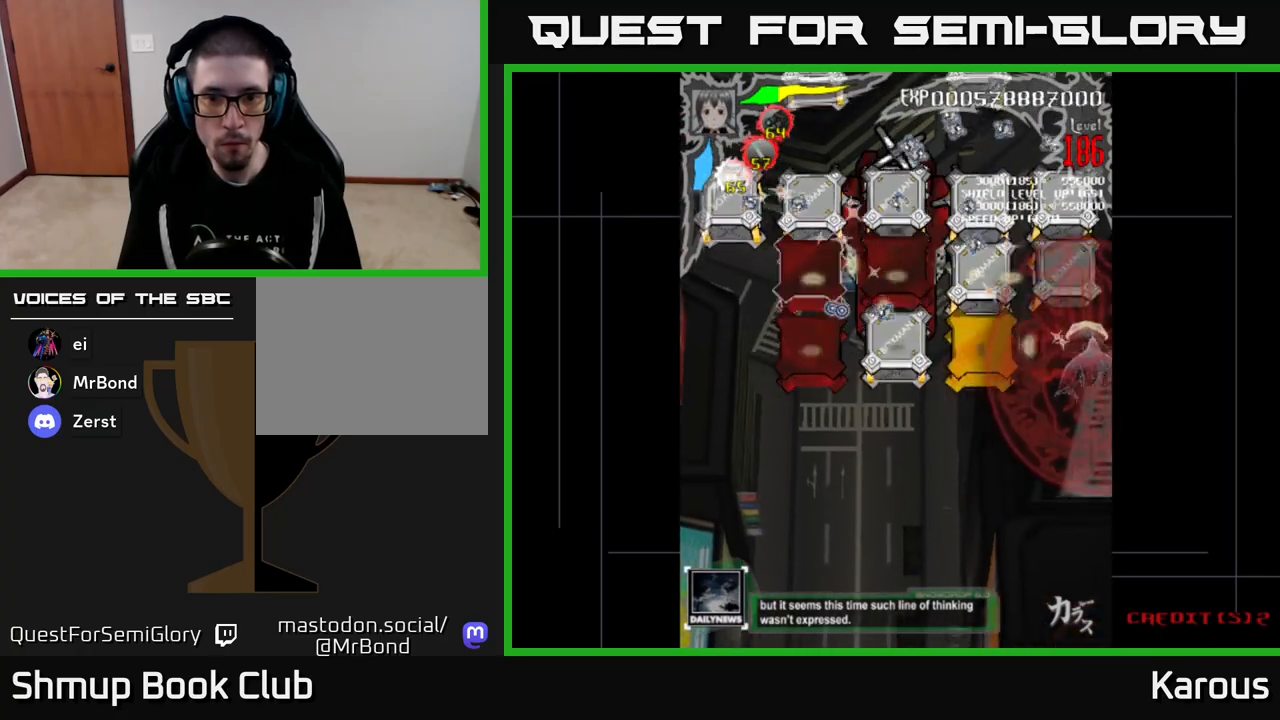
{"buttons": ["DPAD_LEFT"], "events": [[17, "DPAD_UP", "down"], [50, "DPAD_LEFT", "down"], [133, "DPAD_LEFT", "up"], [400, "DPAD_LEFT", "down"], [433, "DPAD_UP", "up"]]}
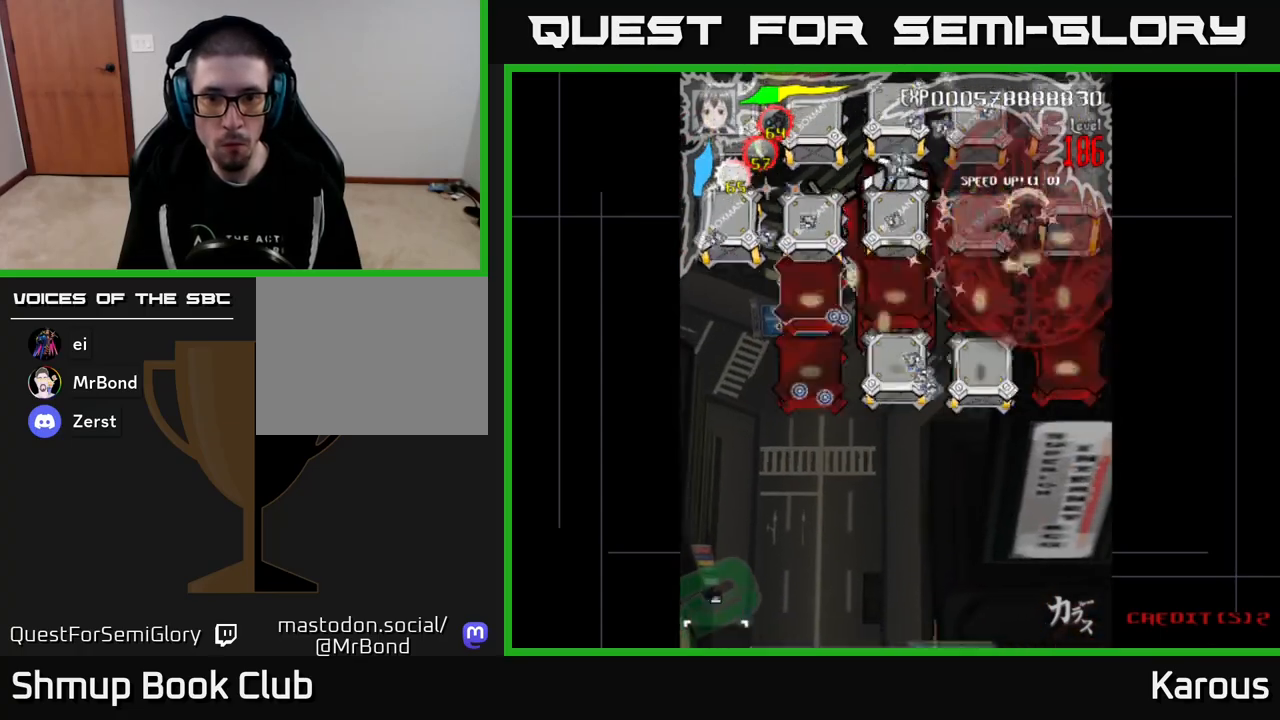
{"buttons": ["DPAD_DOWN"], "events": [[150, "DPAD_DOWN", "down"], [433, "DPAD_LEFT", "up"]]}
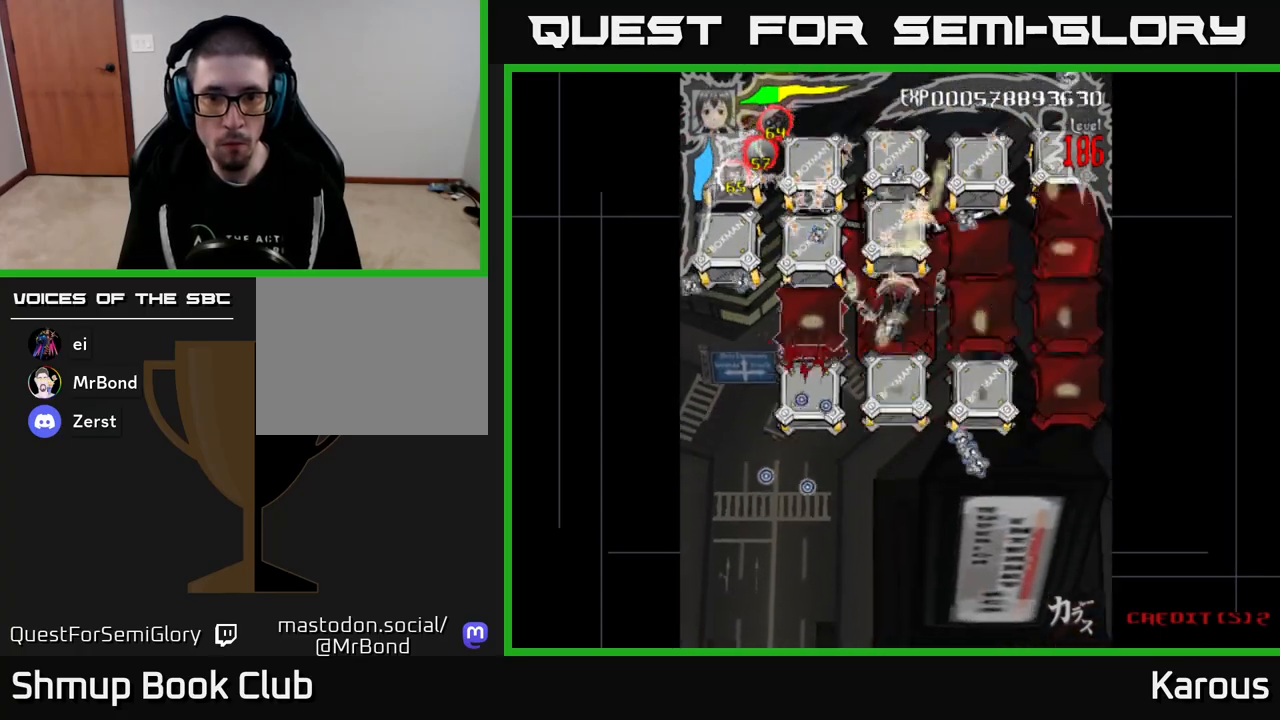
{"buttons": ["A", "DPAD_DOWN"], "events": [[67, "A", "down"], [233, "DPAD_DOWN", "up"], [350, "DPAD_DOWN", "down"]]}
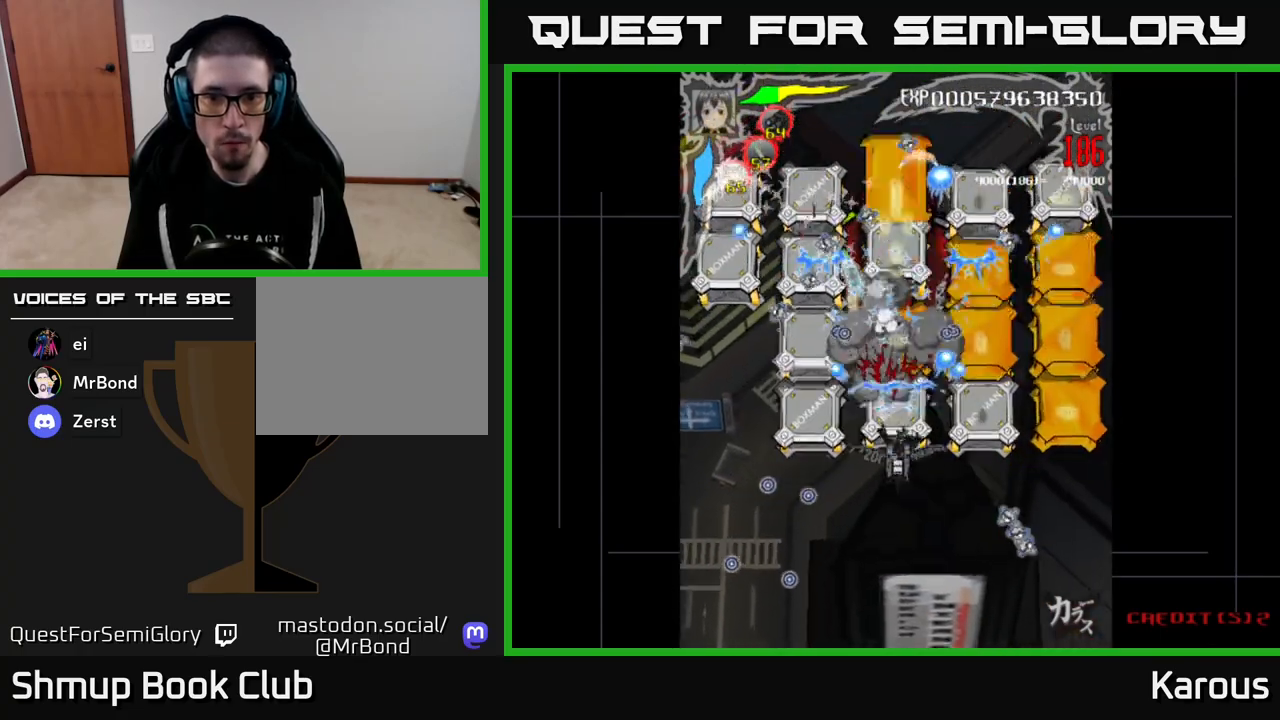
{"buttons": [], "events": [[33, "DPAD_DOWN", "up"], [267, "A", "up"]]}
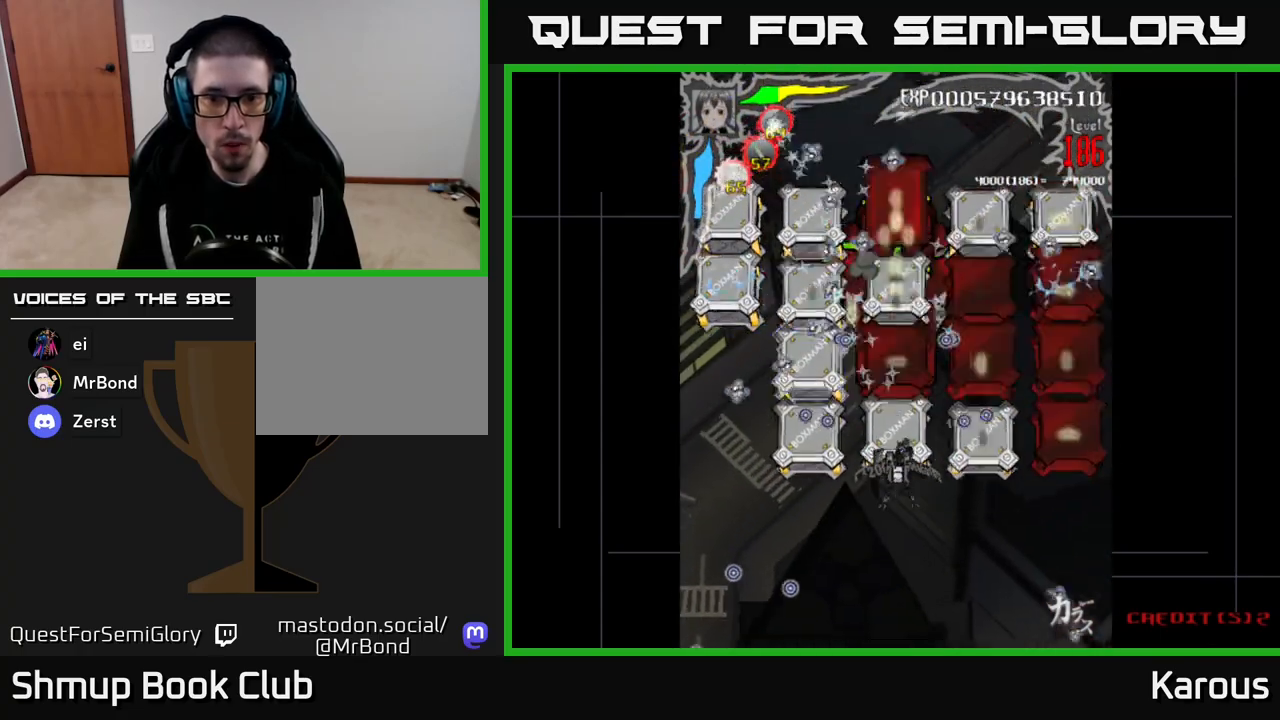
{"buttons": ["DPAD_RIGHT"], "events": [[83, "DPAD_DOWN", "down"], [167, "DPAD_DOWN", "up"], [217, "DPAD_LEFT", "down"], [433, "DPAD_LEFT", "up"], [450, "DPAD_RIGHT", "down"]]}
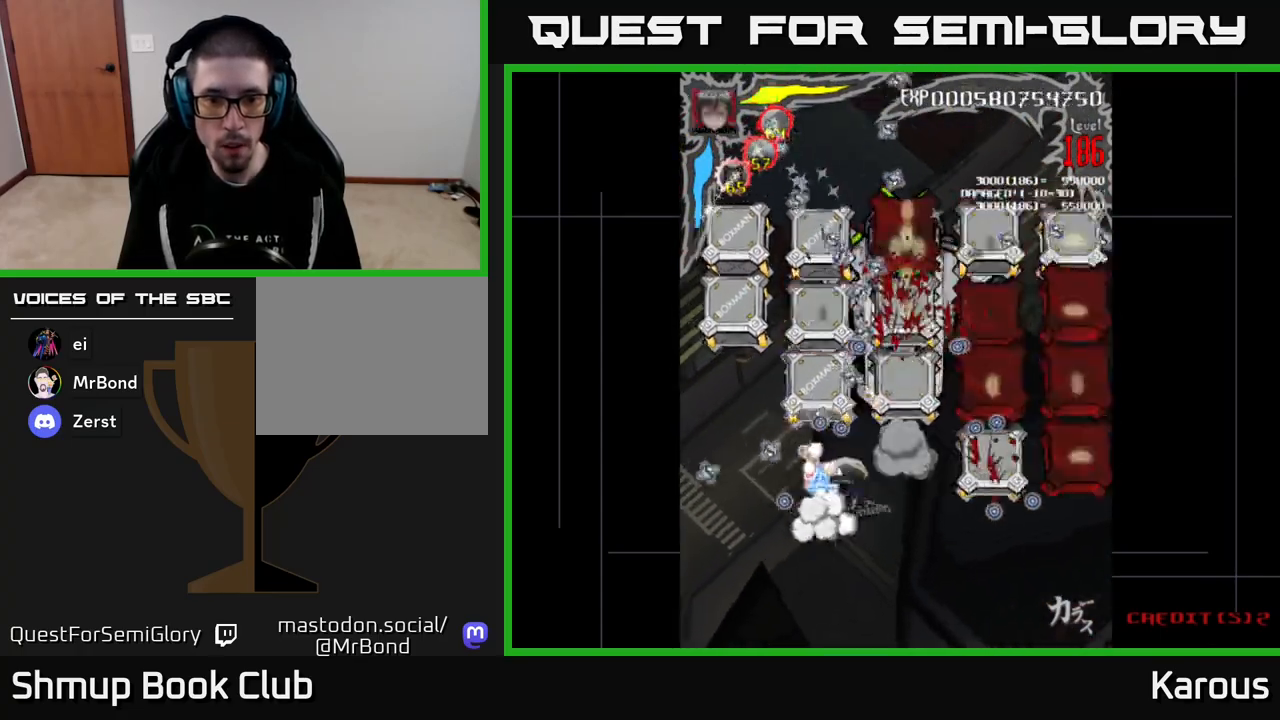
{"buttons": ["DPAD_DOWN"], "events": [[200, "DPAD_RIGHT", "up"], [217, "DPAD_UP", "down"], [300, "DPAD_UP", "up"], [317, "DPAD_RIGHT", "down"], [400, "DPAD_RIGHT", "up"], [417, "DPAD_UP", "down"], [467, "DPAD_UP", "up"], [500, "DPAD_DOWN", "down"]]}
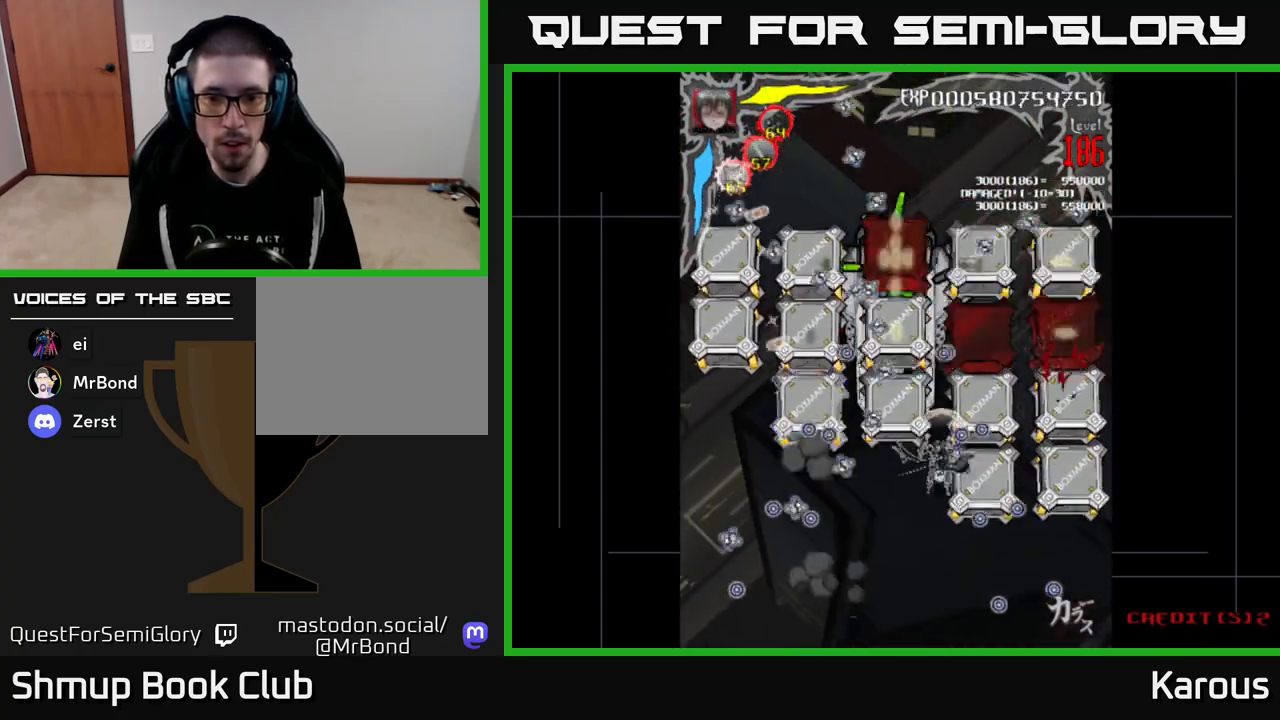
{"buttons": ["DPAD_UP"], "events": [[17, "DPAD_RIGHT", "down"], [200, "DPAD_DOWN", "up"], [217, "DPAD_RIGHT", "up"], [333, "DPAD_LEFT", "down"], [433, "DPAD_LEFT", "up"], [433, "DPAD_UP", "down"]]}
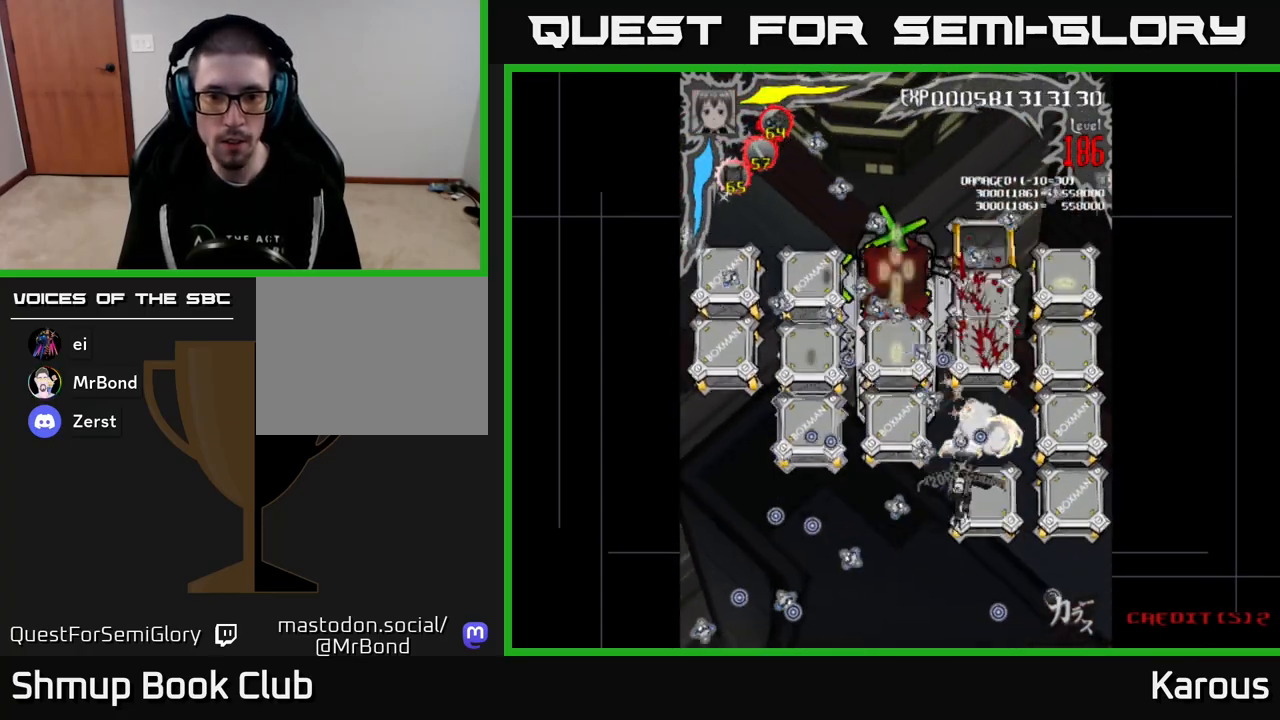
{"buttons": ["DPAD_DOWN"], "events": [[150, "DPAD_LEFT", "down"], [183, "DPAD_UP", "up"], [267, "DPAD_DOWN", "down"], [350, "DPAD_LEFT", "up"]]}
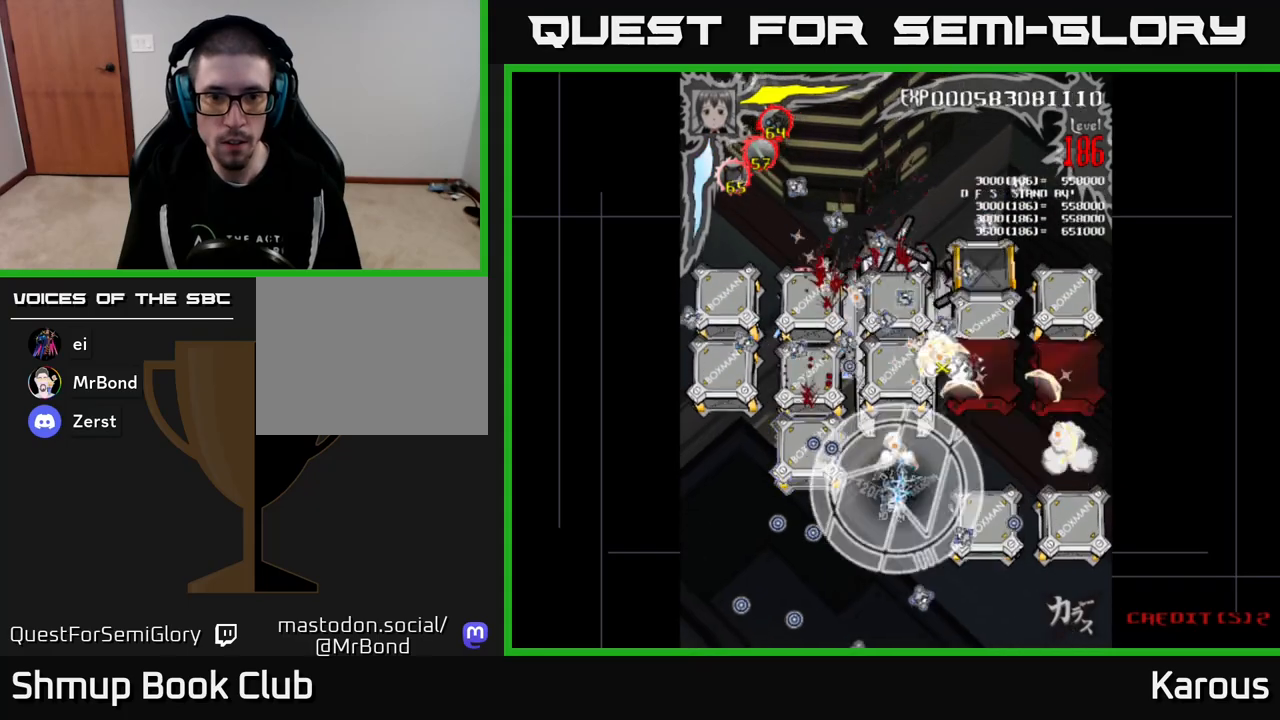
{"buttons": ["B", "DPAD_UP"], "events": [[17, "DPAD_DOWN", "up"], [50, "DPAD_UP", "down"], [183, "X", "down"], [283, "X", "up"], [367, "B", "down"]]}
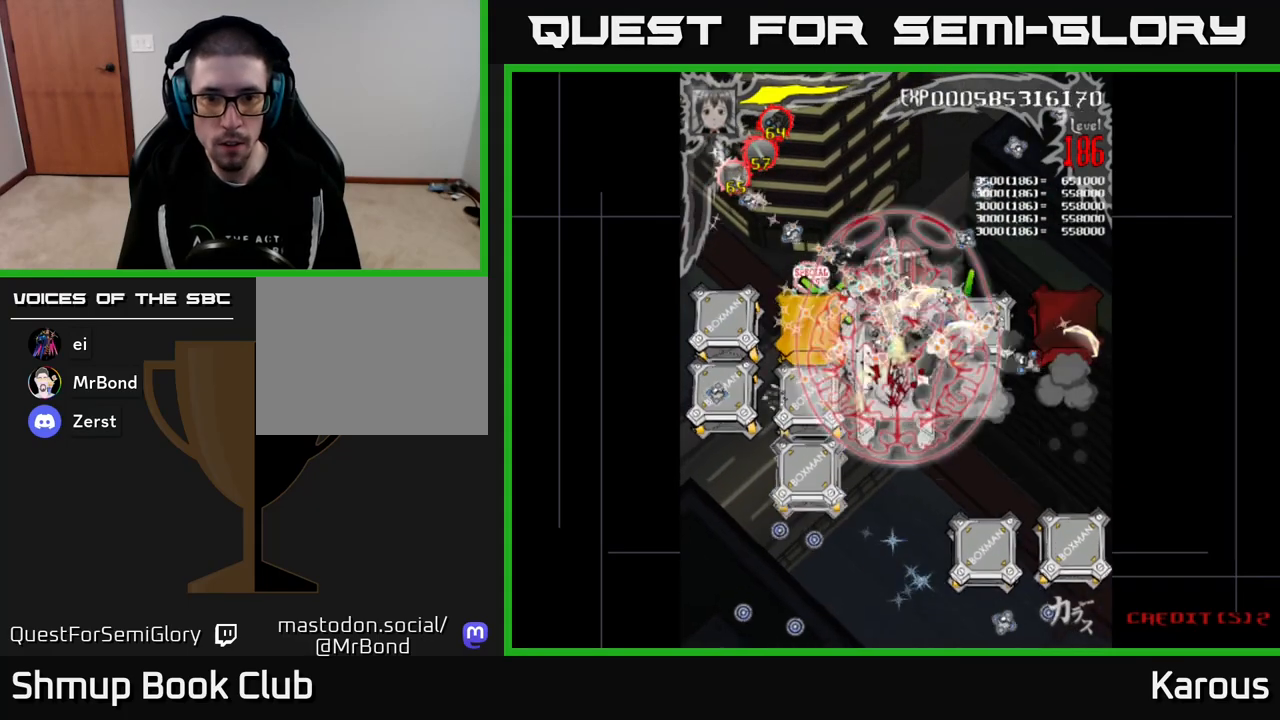
{"buttons": ["B", "DPAD_DOWN"], "events": [[117, "DPAD_UP", "up"], [133, "DPAD_DOWN", "down"]]}
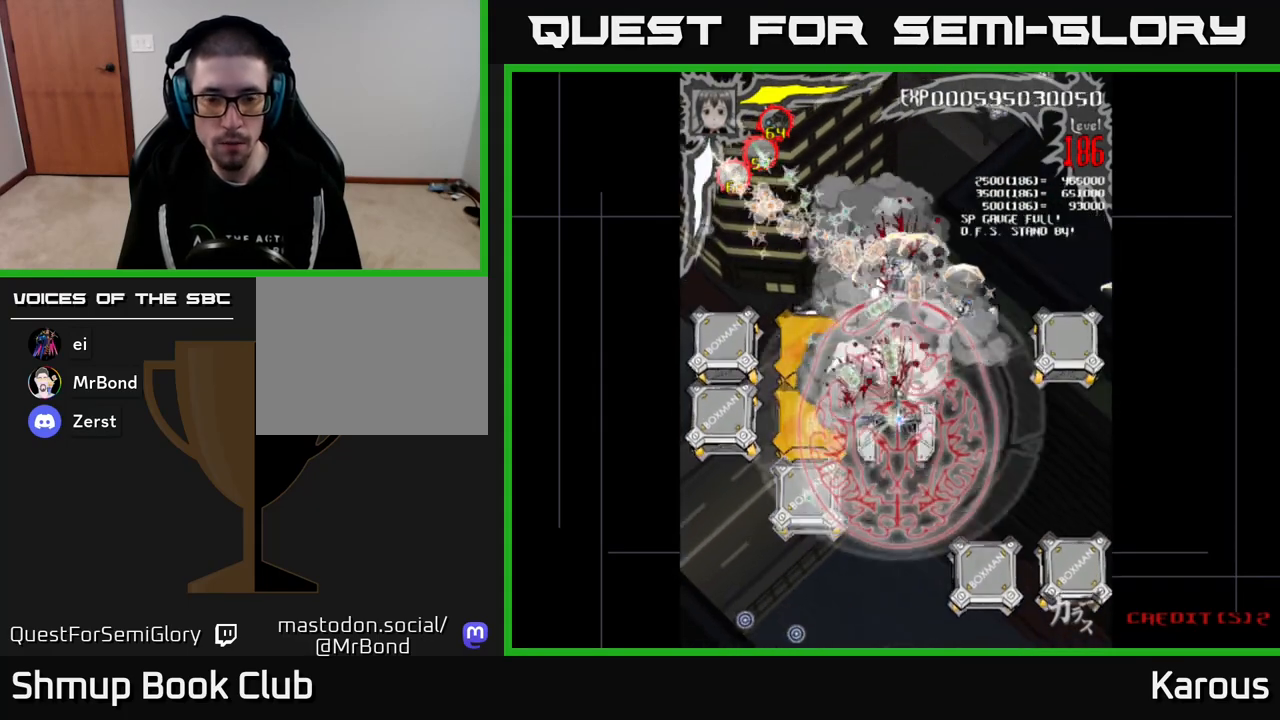
{"buttons": ["DPAD_DOWN"], "events": [[100, "DPAD_RIGHT", "down"], [233, "B", "up"], [367, "DPAD_RIGHT", "up"]]}
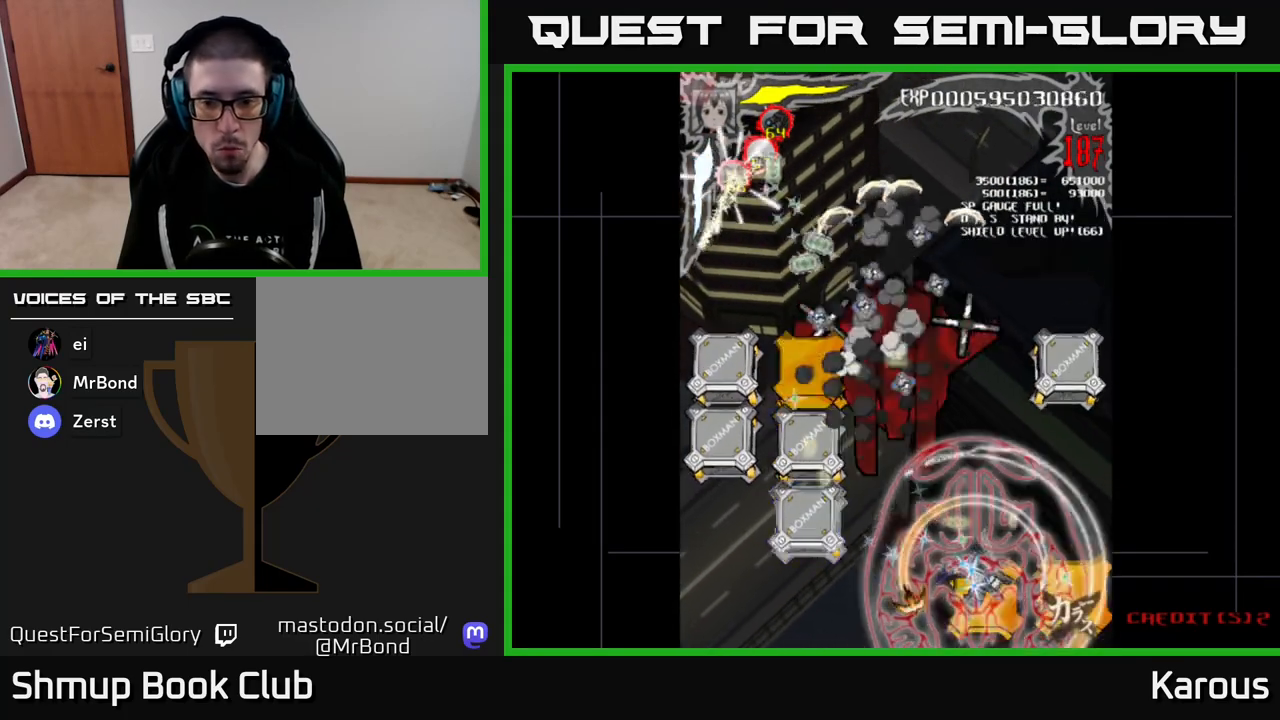
{"buttons": ["DPAD_LEFT"], "events": [[100, "DPAD_RIGHT", "down"], [350, "DPAD_RIGHT", "up"], [383, "DPAD_LEFT", "down"], [450, "DPAD_DOWN", "up"]]}
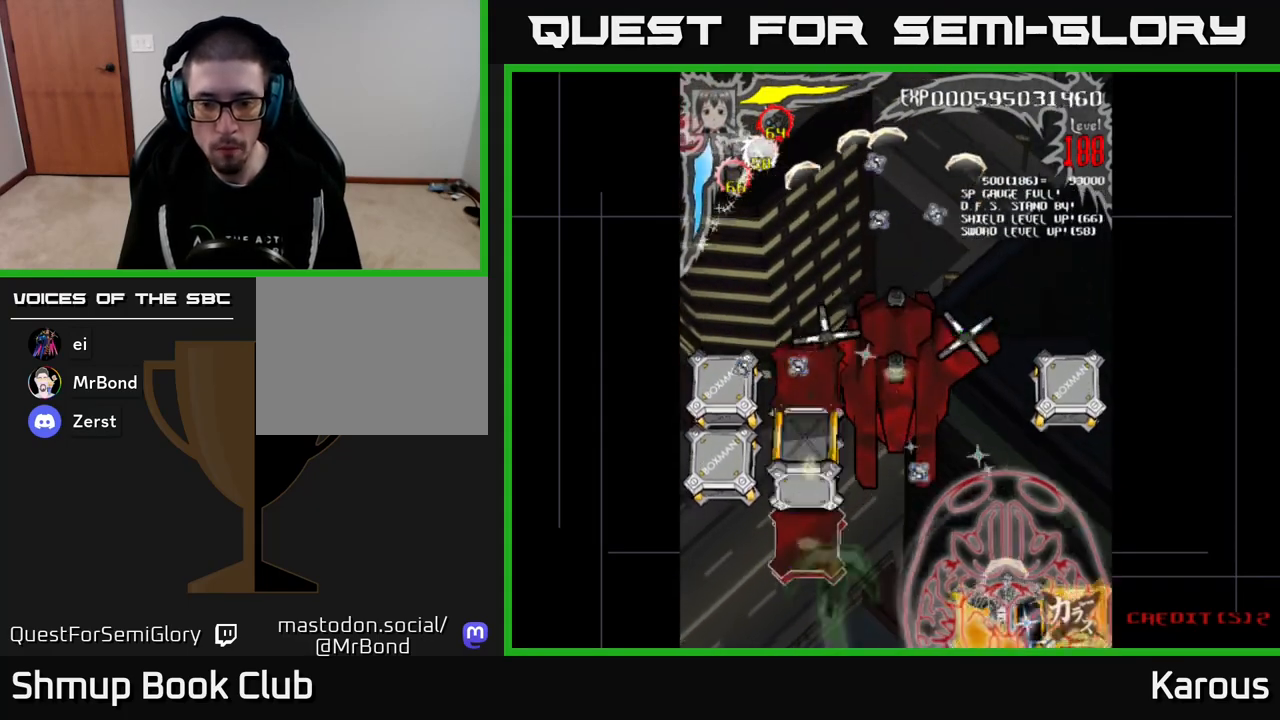
{"buttons": ["DPAD_UP"], "events": [[150, "DPAD_DOWN", "down"], [150, "DPAD_LEFT", "up"], [167, "DPAD_RIGHT", "down"], [200, "DPAD_DOWN", "up"], [283, "DPAD_DOWN", "down"], [383, "DPAD_DOWN", "up"], [467, "DPAD_UP", "down"], [500, "DPAD_RIGHT", "up"]]}
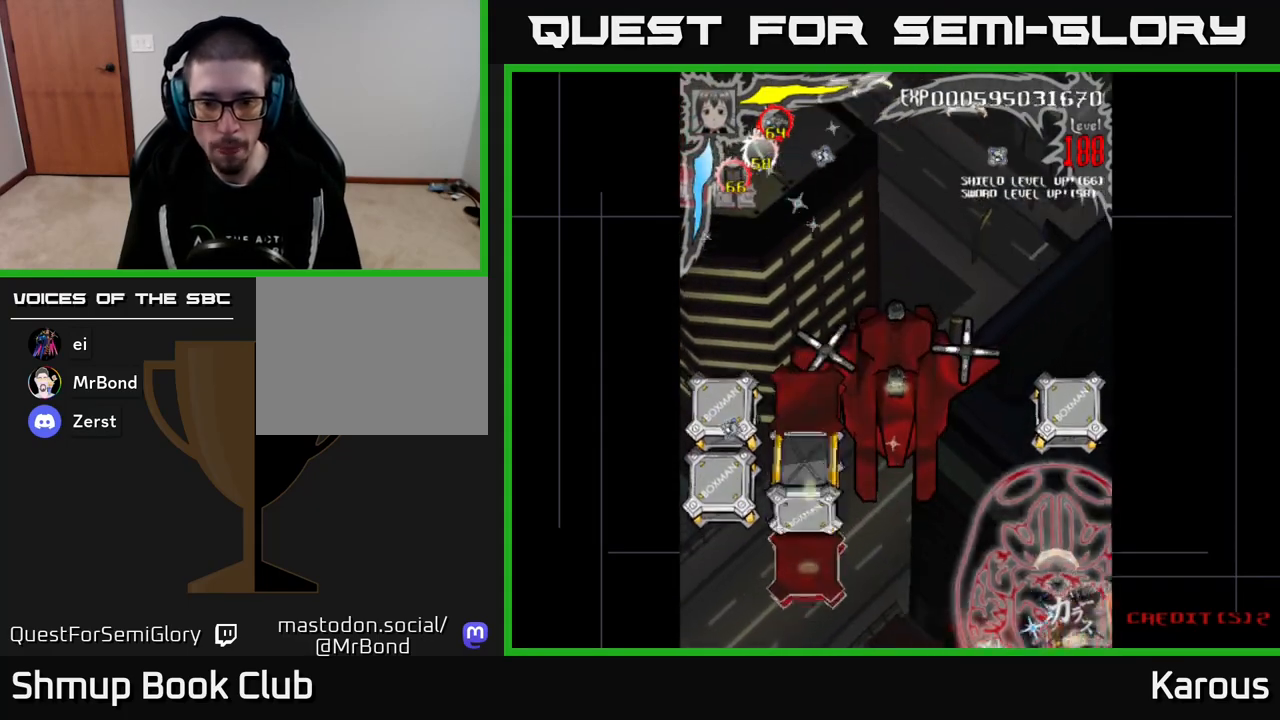
{"buttons": ["DPAD_LEFT"], "events": [[150, "DPAD_RIGHT", "down"], [317, "DPAD_RIGHT", "up"], [417, "DPAD_LEFT", "down"], [450, "DPAD_UP", "up"]]}
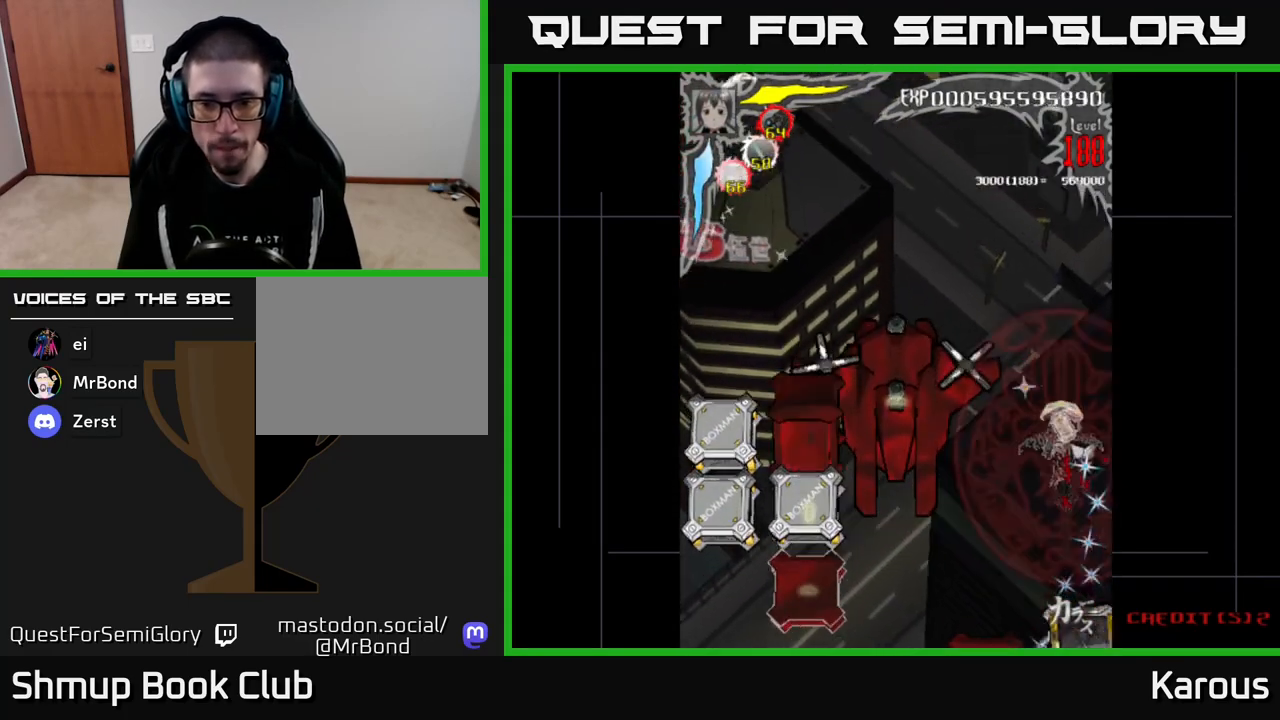
{"buttons": ["DPAD_LEFT"], "events": [[50, "DPAD_DOWN", "down"], [167, "DPAD_DOWN", "up"]]}
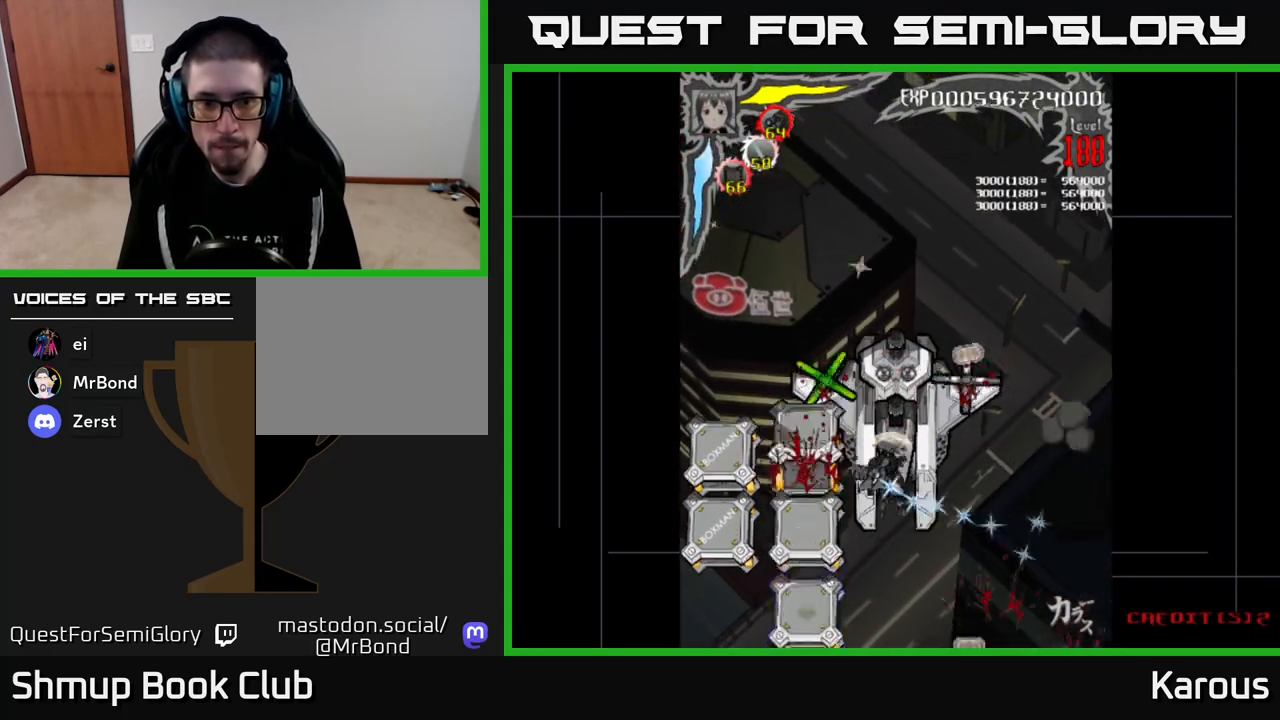
{"buttons": ["DPAD_DOWN"], "events": [[83, "DPAD_DOWN", "down"], [283, "DPAD_LEFT", "up"]]}
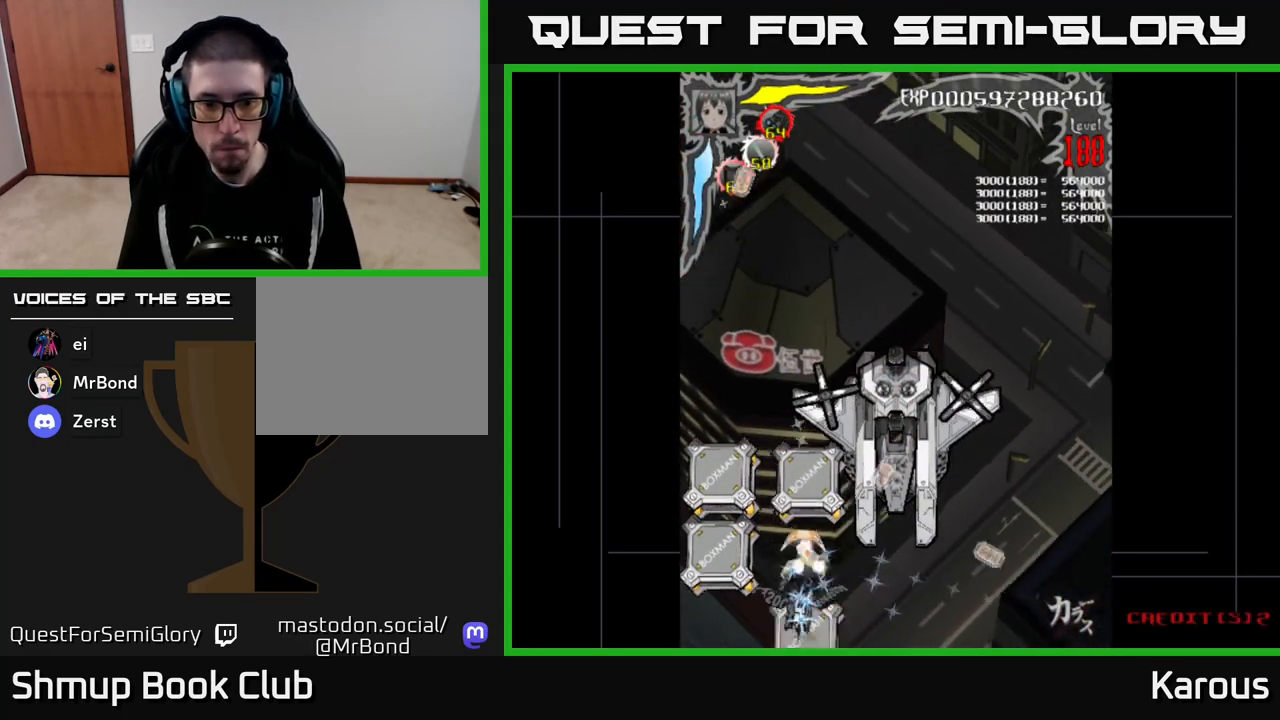
{"buttons": ["DPAD_LEFT"], "events": [[117, "DPAD_DOWN", "up"], [117, "DPAD_RIGHT", "down"], [133, "DPAD_RIGHT", "up"], [133, "DPAD_UP", "down"], [383, "DPAD_LEFT", "down"], [400, "DPAD_UP", "up"]]}
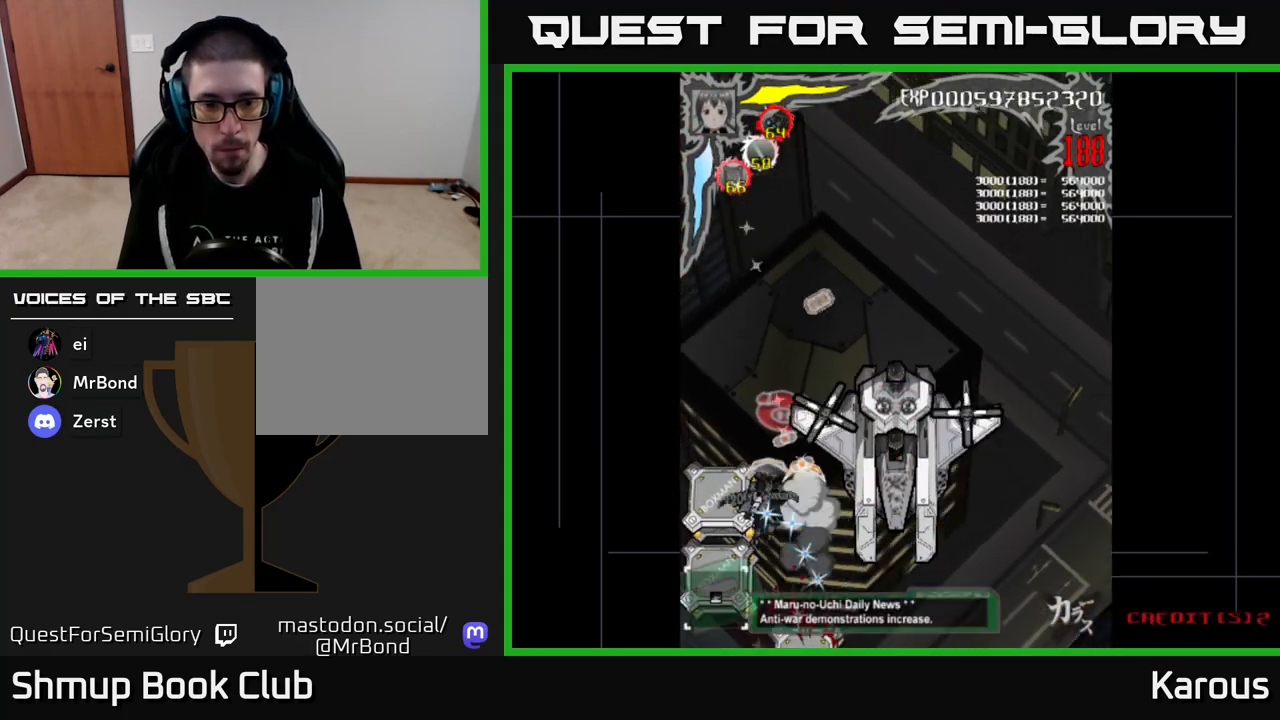
{"buttons": ["DPAD_DOWN"], "events": [[100, "DPAD_DOWN", "down"], [150, "DPAD_LEFT", "up"]]}
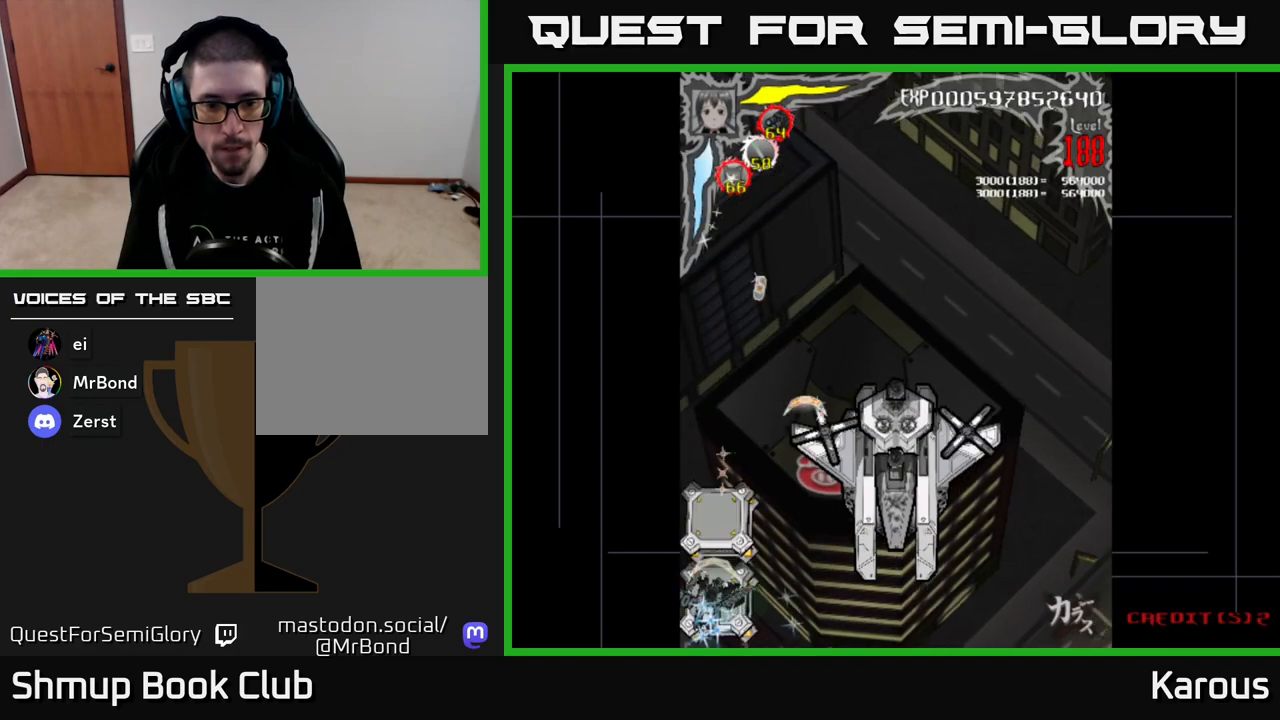
{"buttons": ["DPAD_UP"], "events": [[117, "DPAD_DOWN", "up"], [217, "DPAD_DOWN", "down"], [367, "DPAD_DOWN", "up"], [467, "DPAD_UP", "down"], [483, "DPAD_RIGHT", "down"], [500, "DPAD_RIGHT", "up"]]}
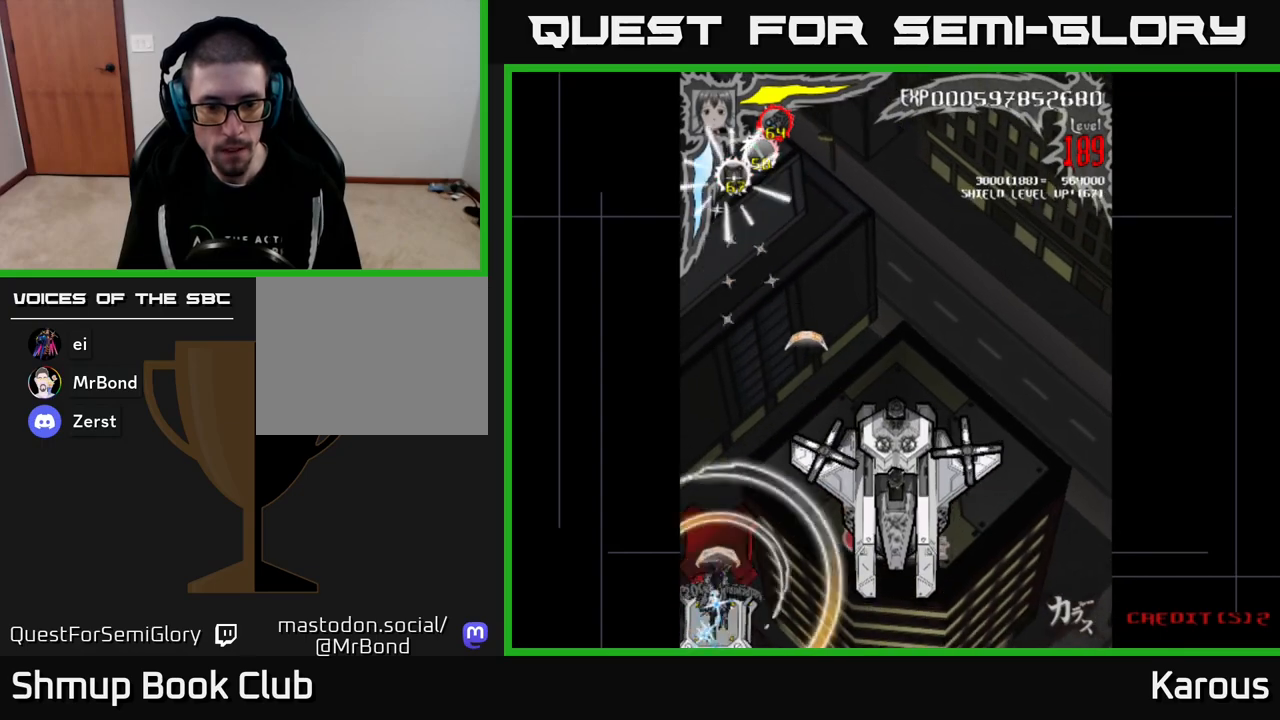
{"buttons": ["DPAD_RIGHT"], "events": [[83, "DPAD_UP", "up"], [117, "DPAD_DOWN", "down"], [250, "DPAD_RIGHT", "down"], [267, "DPAD_DOWN", "up"], [333, "X", "down"], [433, "X", "up"]]}
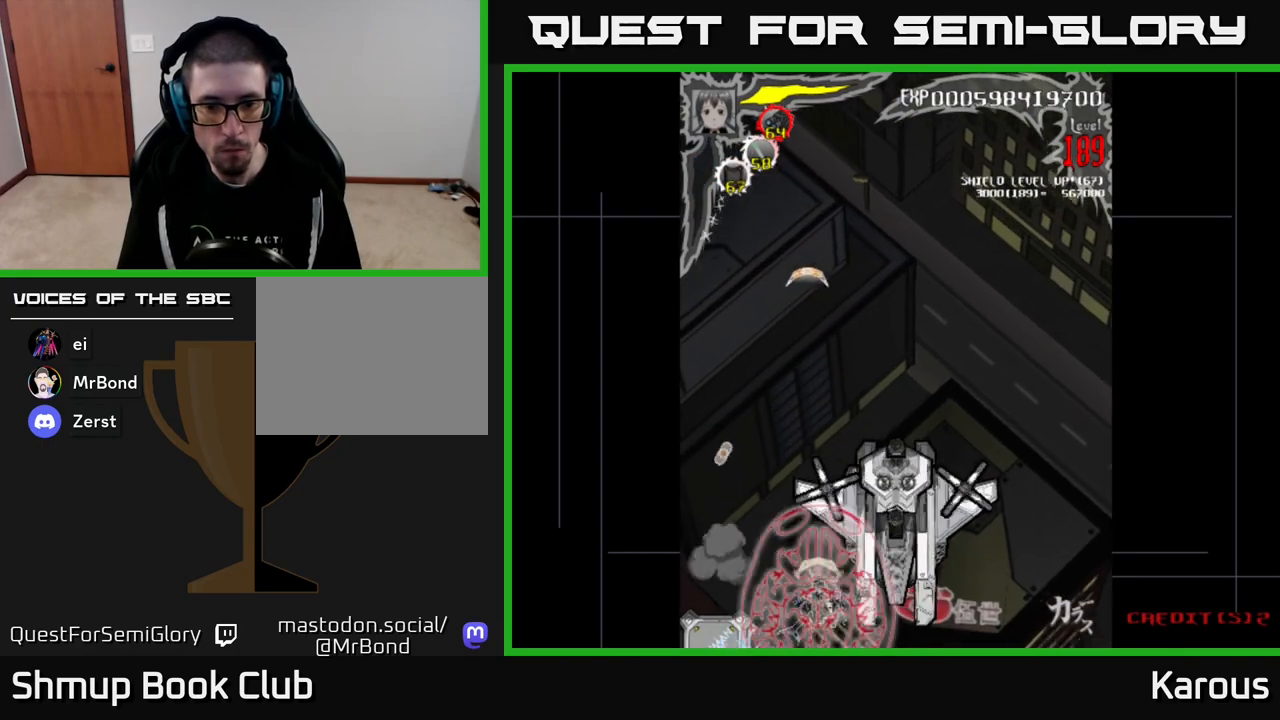
{"buttons": ["B", "DPAD_DOWN"], "events": [[17, "B", "down"], [83, "DPAD_UP", "down"], [150, "DPAD_UP", "up"], [200, "DPAD_DOWN", "down"], [250, "DPAD_RIGHT", "up"], [350, "DPAD_DOWN", "up"], [450, "DPAD_DOWN", "down"]]}